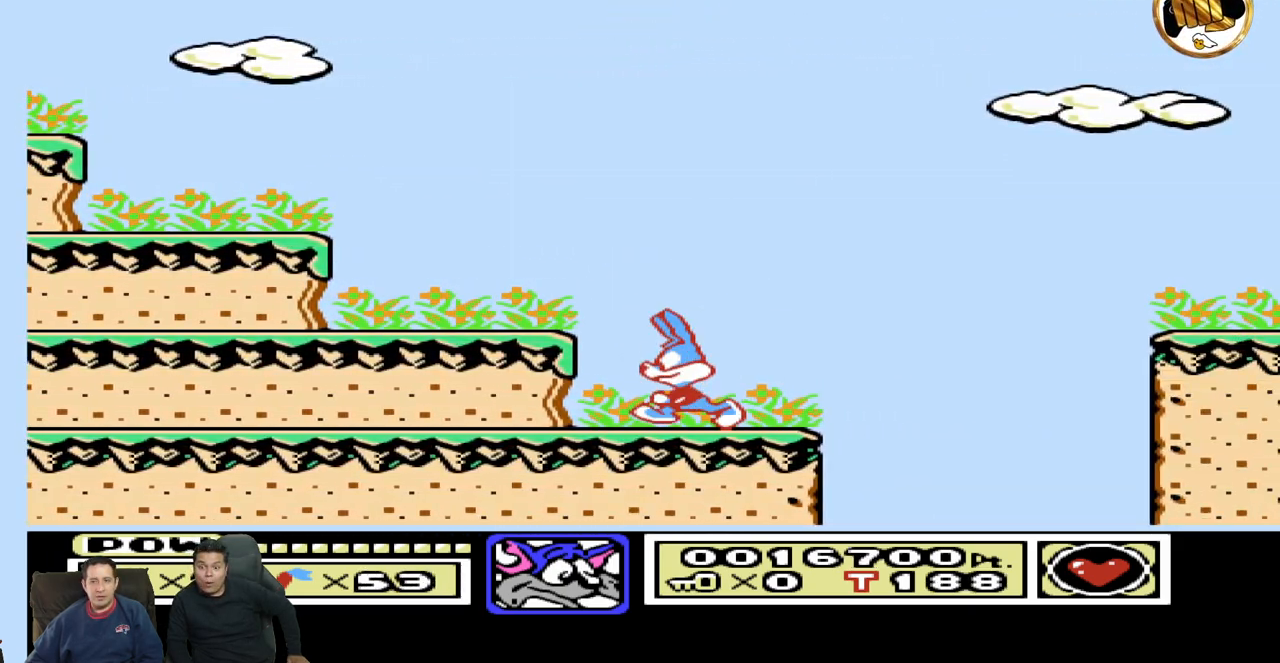
Gameplay with a controller (Nintendo layout); each line is a JSON object with the inputs held at the frame after it (dt_ms = milliseconds from this image to that frame). "events" lists button and stick changes between this image and that frame as [ms after this image, input, new state], when the widget could be followed in between. Not read: A B L3 R3 START.
{"dt_ms": 500, "buttons": ["DPAD_RIGHT"], "events": [[50, "DPAD_LEFT", "up"], [167, "DPAD_RIGHT", "down"]]}
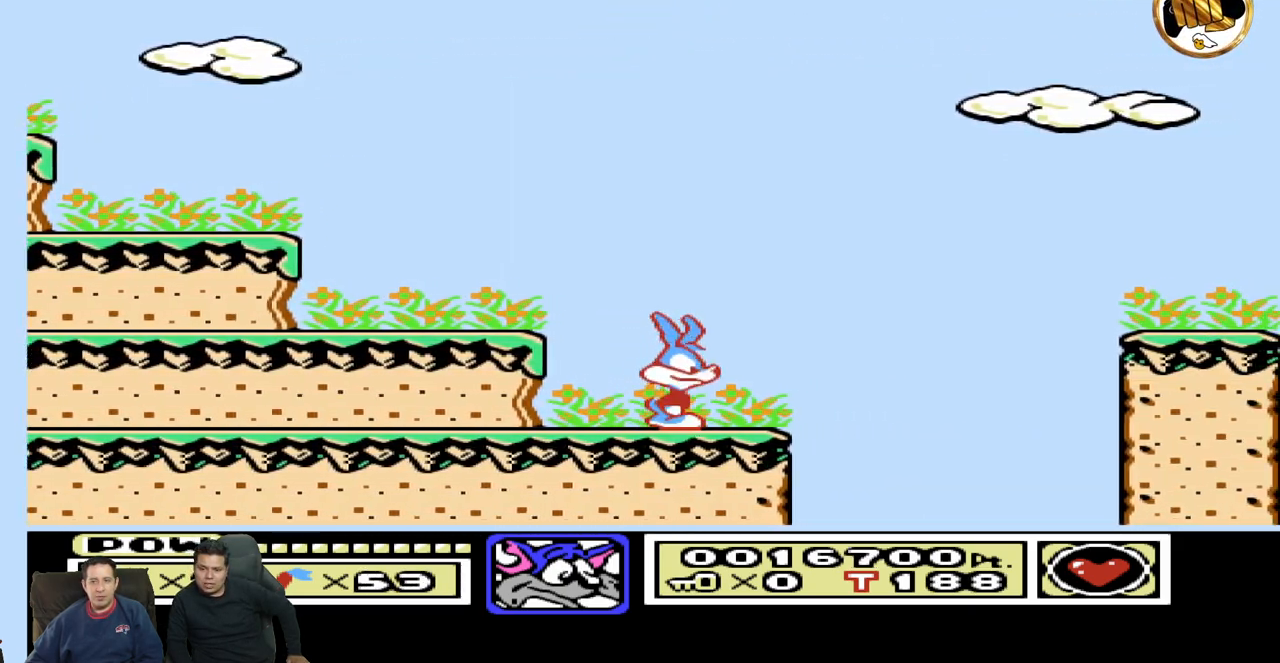
{"dt_ms": 500, "buttons": ["DPAD_RIGHT"], "events": []}
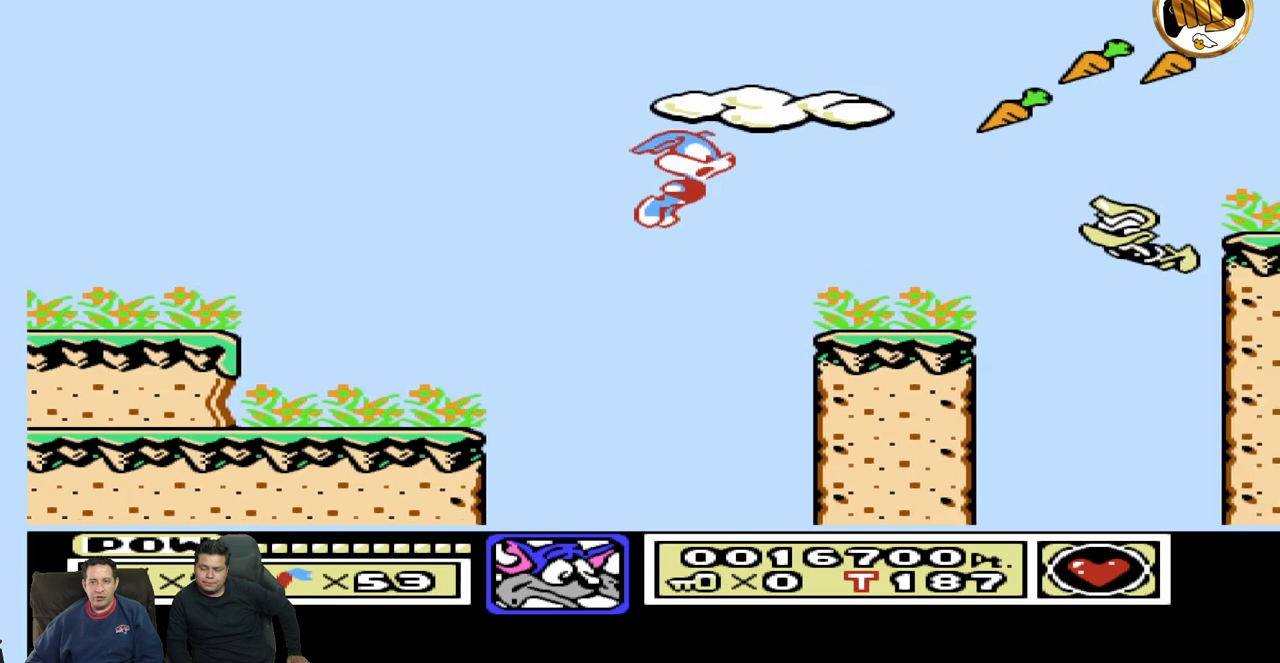
{"dt_ms": 500, "buttons": ["DPAD_LEFT"], "events": [[183, "DPAD_RIGHT", "up"], [267, "DPAD_LEFT", "down"]]}
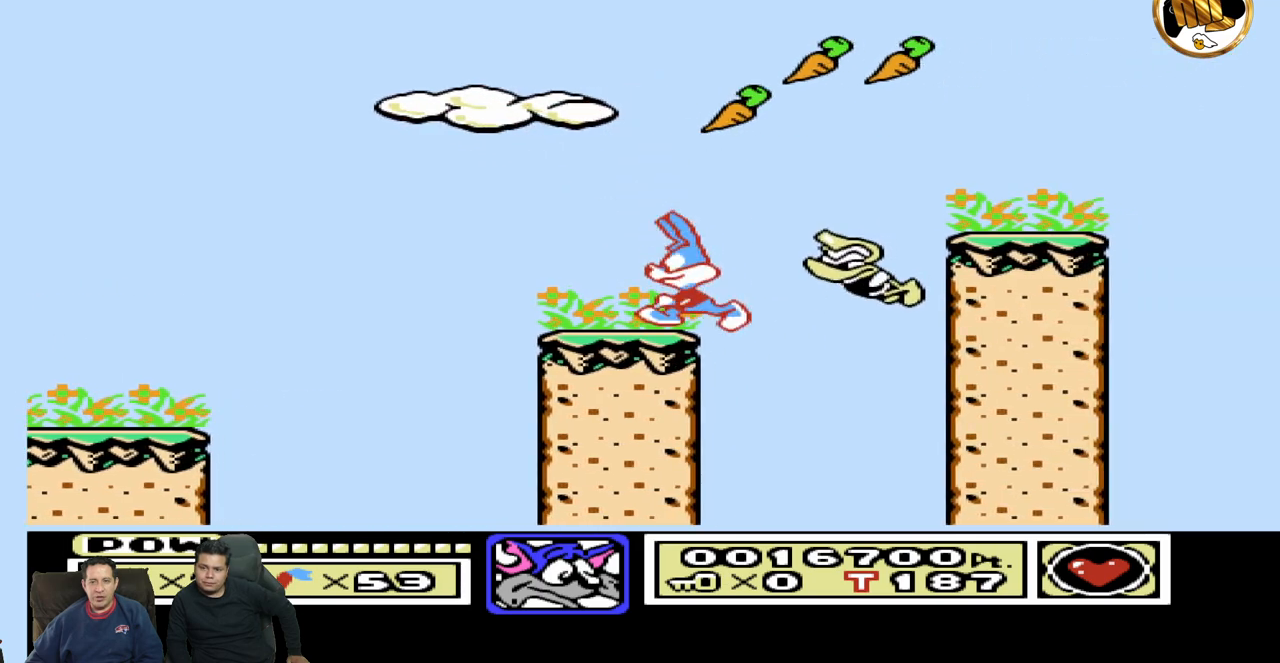
{"dt_ms": 500, "buttons": ["DPAD_RIGHT"], "events": [[83, "DPAD_LEFT", "up"], [217, "DPAD_RIGHT", "down"]]}
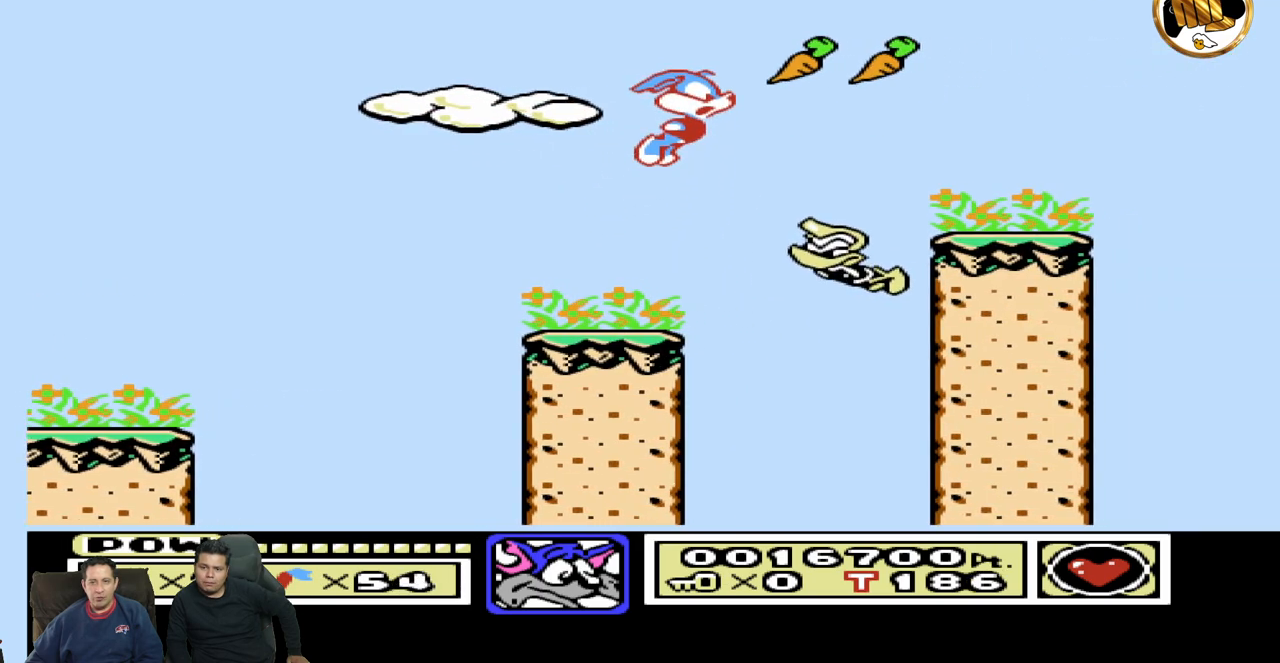
{"dt_ms": 500, "buttons": ["DPAD_LEFT"], "events": [[200, "DPAD_RIGHT", "up"], [433, "DPAD_LEFT", "down"]]}
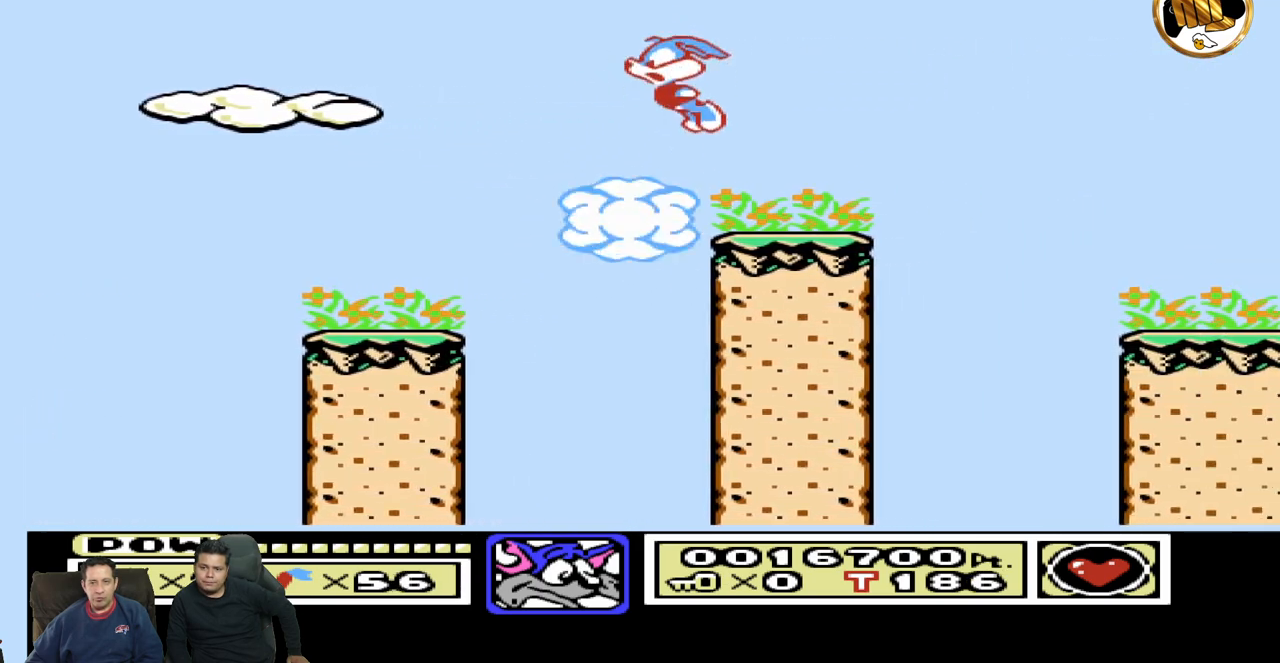
{"dt_ms": 500, "buttons": ["DPAD_RIGHT"], "events": [[50, "DPAD_LEFT", "up"], [150, "DPAD_RIGHT", "down"], [283, "DPAD_RIGHT", "up"], [433, "DPAD_RIGHT", "down"]]}
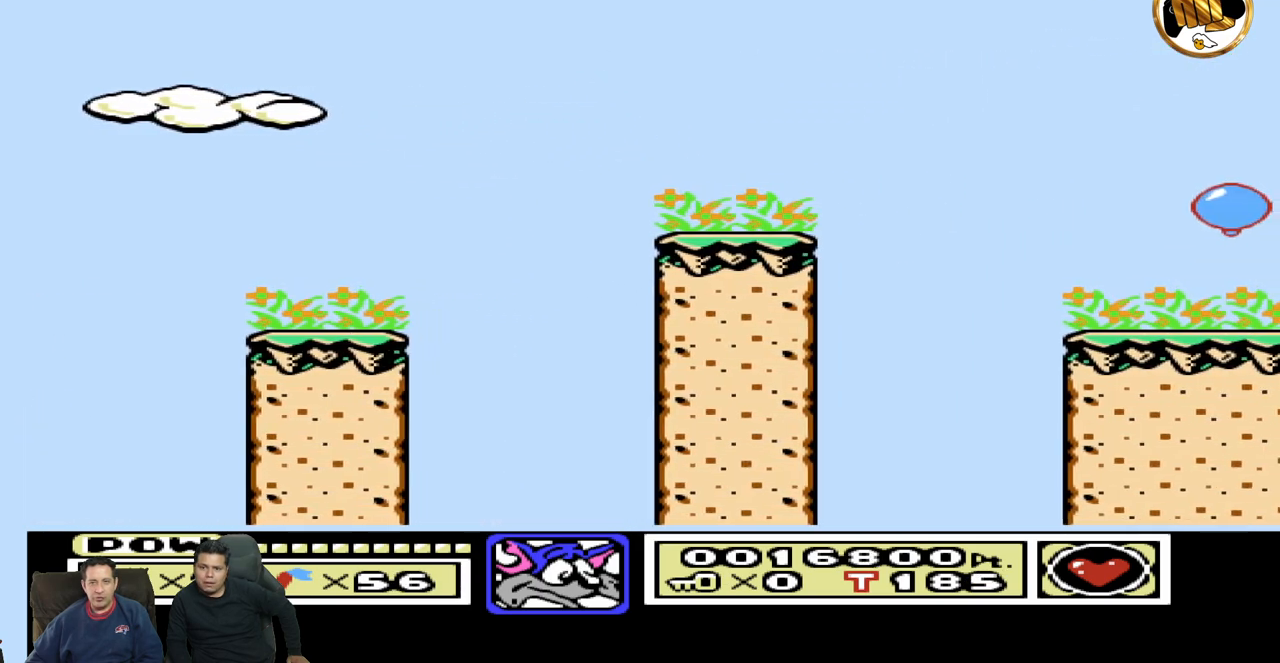
{"dt_ms": 500, "buttons": [], "events": [[117, "DPAD_RIGHT", "up"], [167, "DPAD_LEFT", "down"], [367, "DPAD_LEFT", "up"]]}
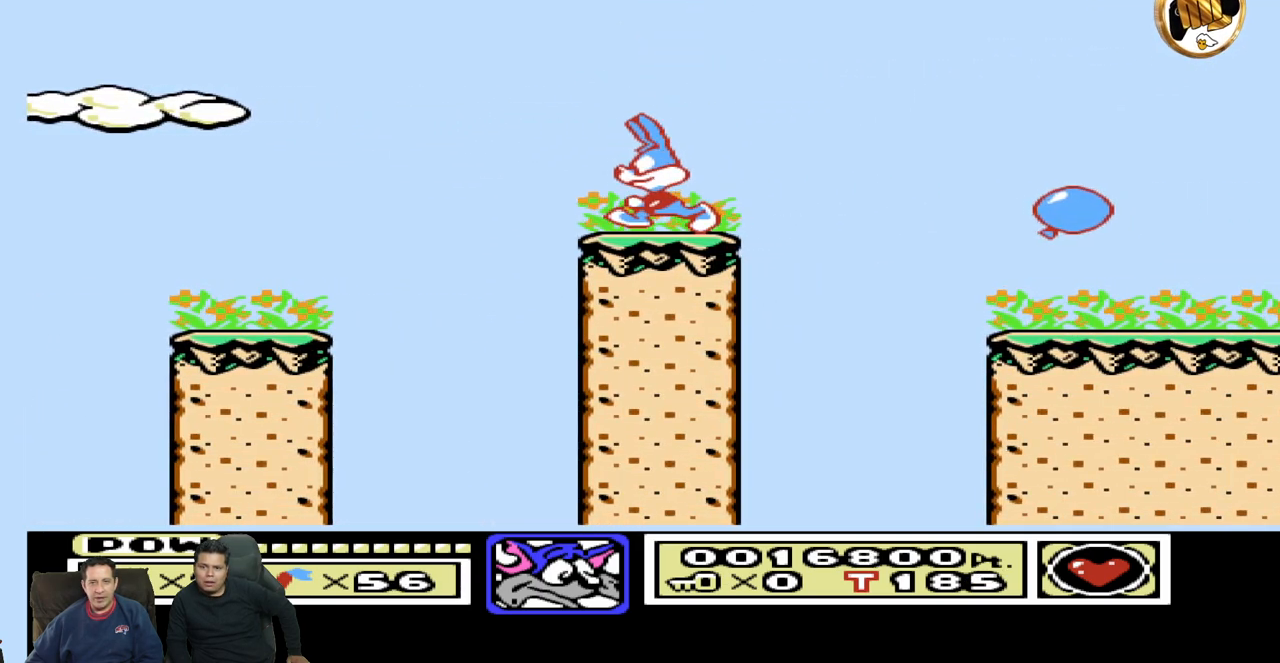
{"dt_ms": 500, "buttons": ["DPAD_RIGHT"], "events": [[133, "DPAD_RIGHT", "down"]]}
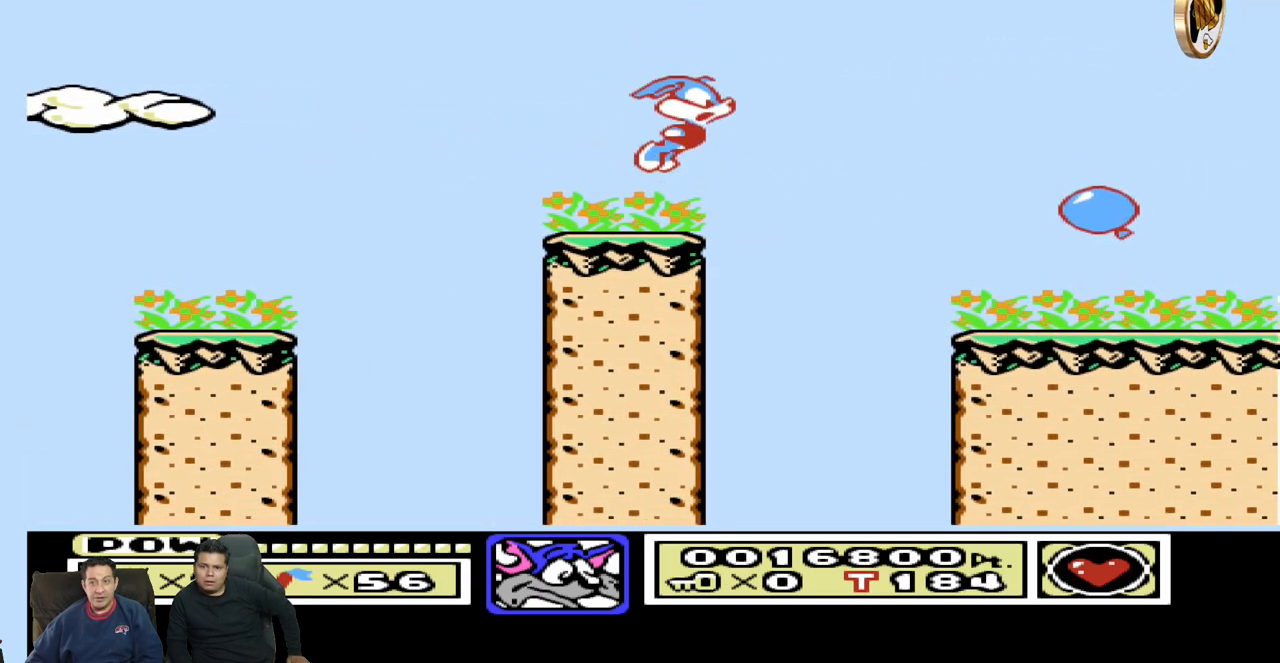
{"dt_ms": 1000, "buttons": [], "events": [[467, "DPAD_RIGHT", "up"]]}
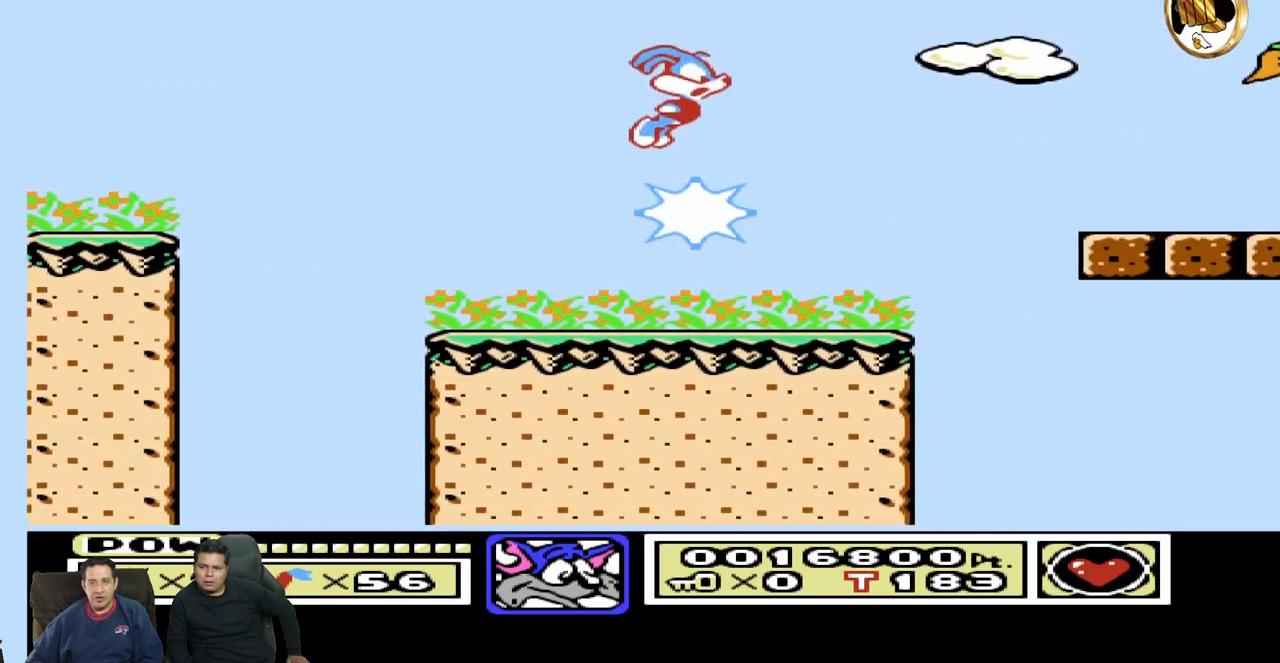
{"dt_ms": 500, "buttons": [], "events": [[33, "DPAD_LEFT", "down"], [350, "DPAD_LEFT", "up"]]}
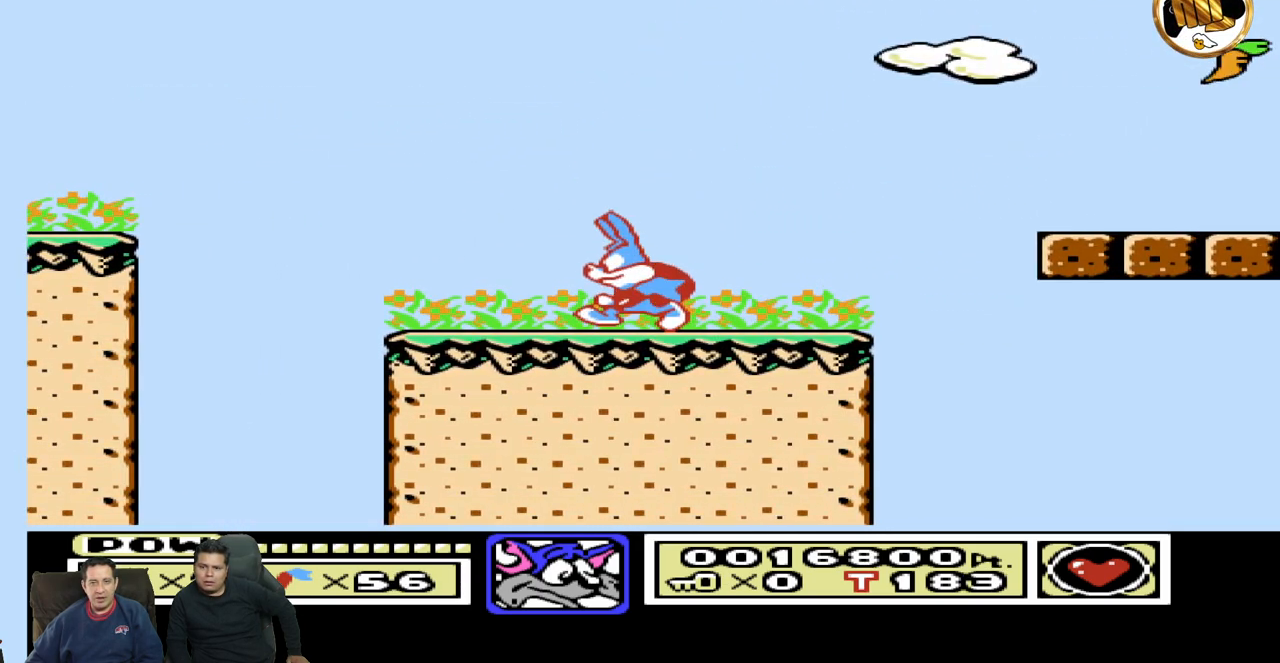
{"dt_ms": 500, "buttons": ["DPAD_LEFT"], "events": [[100, "DPAD_RIGHT", "down"], [283, "DPAD_RIGHT", "up"], [400, "DPAD_LEFT", "down"]]}
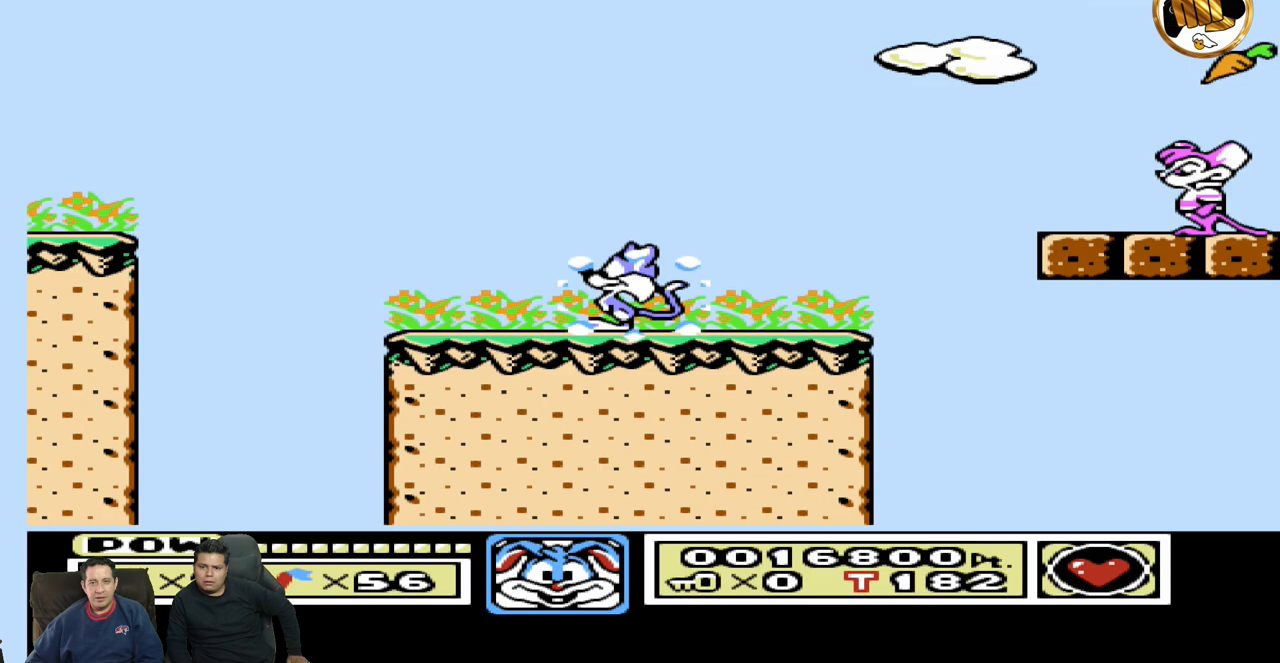
{"dt_ms": 500, "buttons": ["DPAD_RIGHT"], "events": [[50, "DPAD_LEFT", "up"], [200, "DPAD_RIGHT", "down"]]}
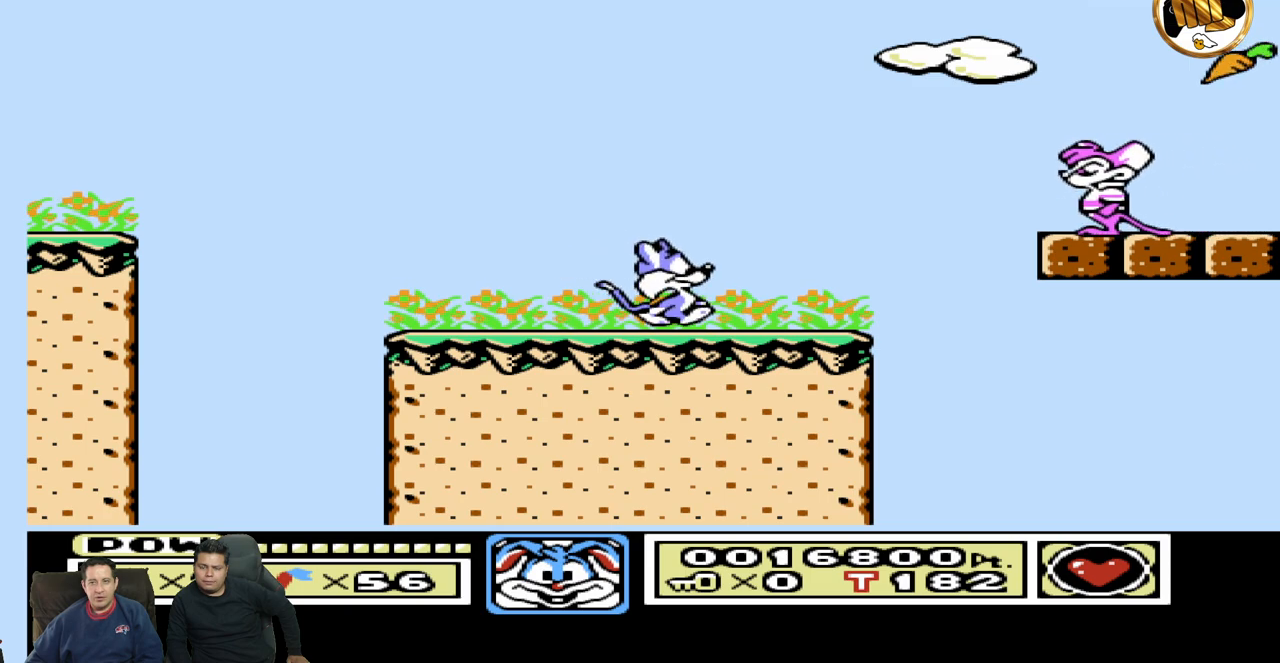
{"dt_ms": 500, "buttons": ["DPAD_RIGHT"], "events": []}
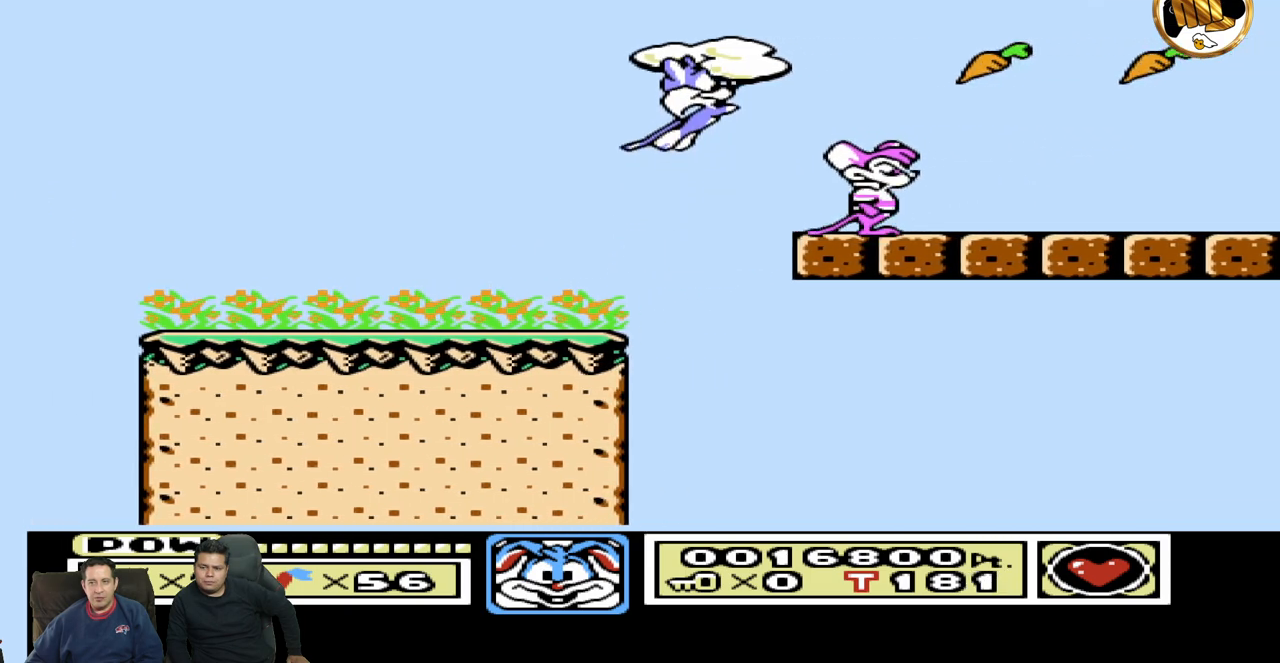
{"dt_ms": 500, "buttons": ["DPAD_LEFT"], "events": [[350, "DPAD_RIGHT", "up"], [417, "DPAD_LEFT", "down"]]}
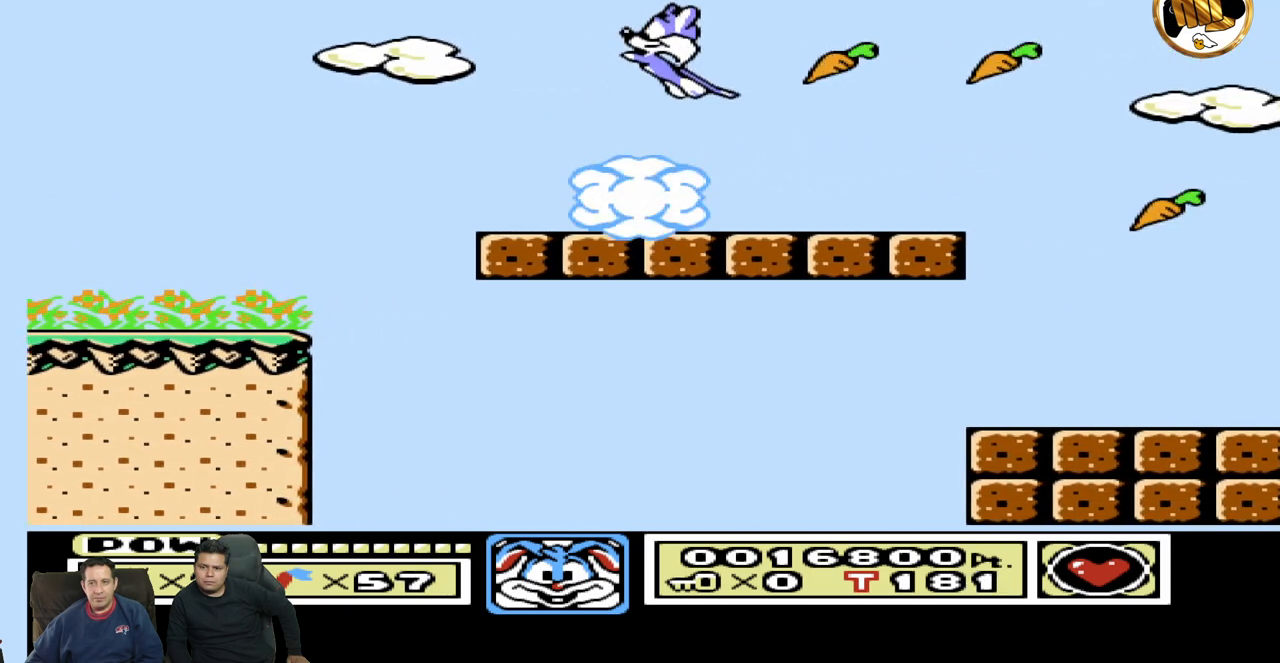
{"dt_ms": 500, "buttons": ["DPAD_RIGHT"], "events": [[83, "DPAD_LEFT", "up"], [283, "DPAD_RIGHT", "down"]]}
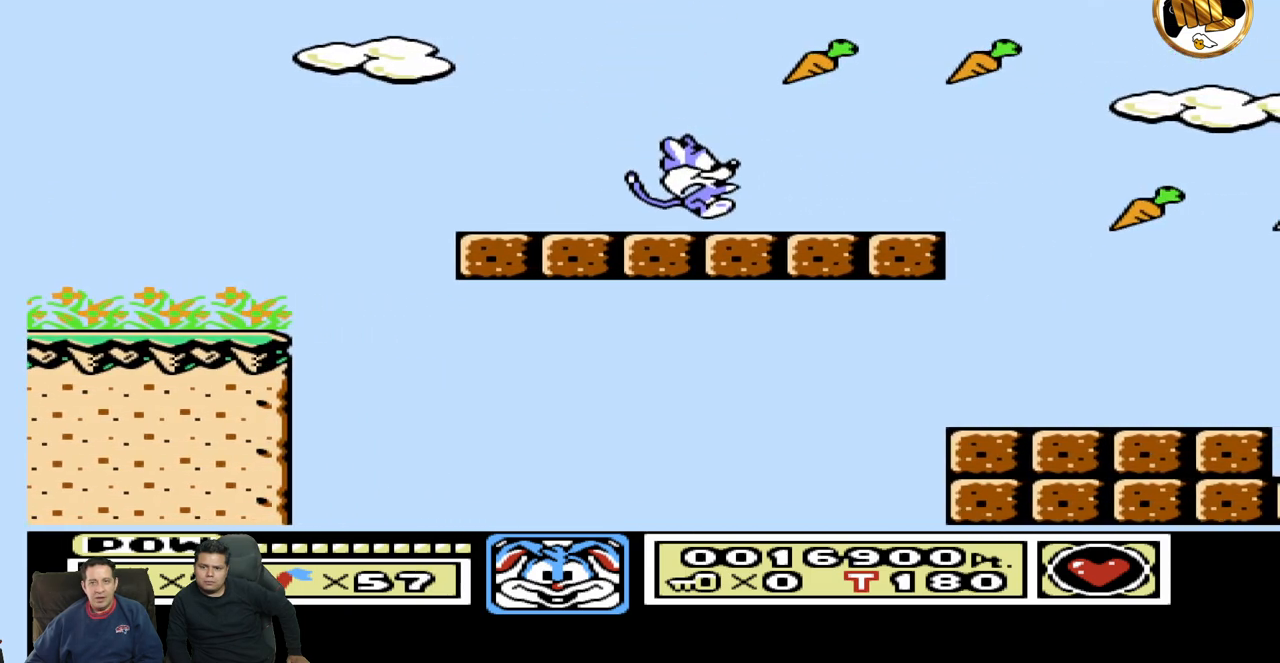
{"dt_ms": 500, "buttons": ["DPAD_RIGHT"], "events": []}
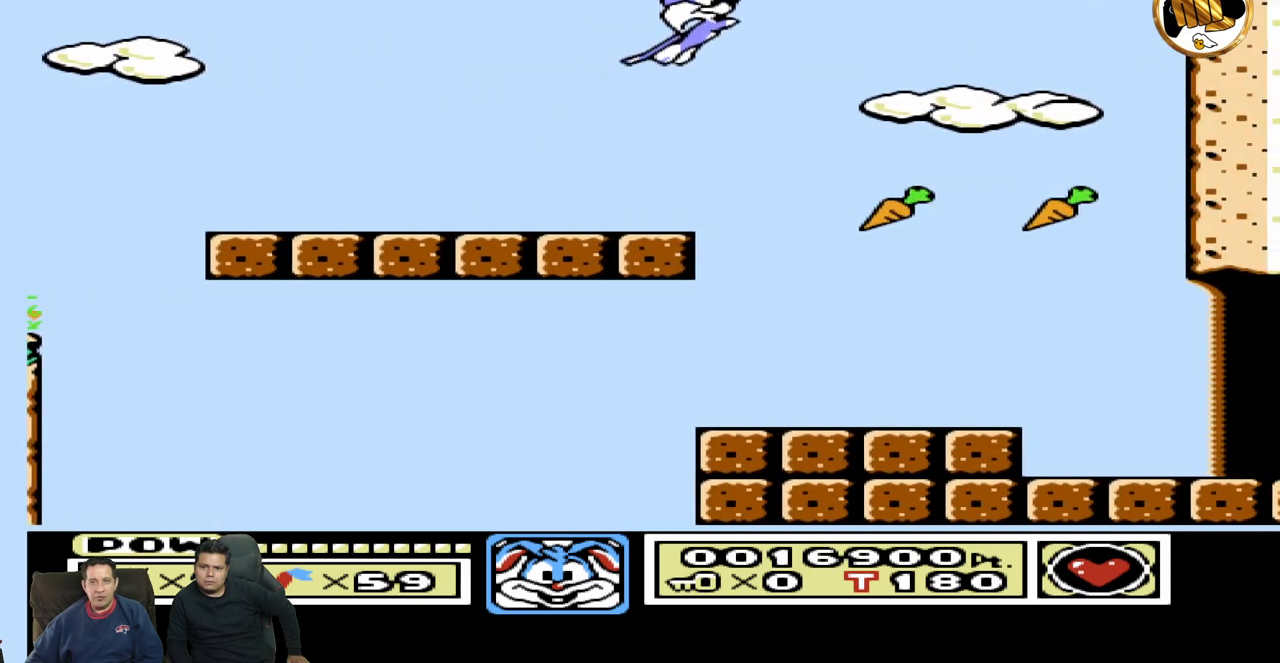
{"dt_ms": 500, "buttons": [], "events": [[133, "DPAD_RIGHT", "up"], [250, "DPAD_LEFT", "down"], [467, "DPAD_LEFT", "up"]]}
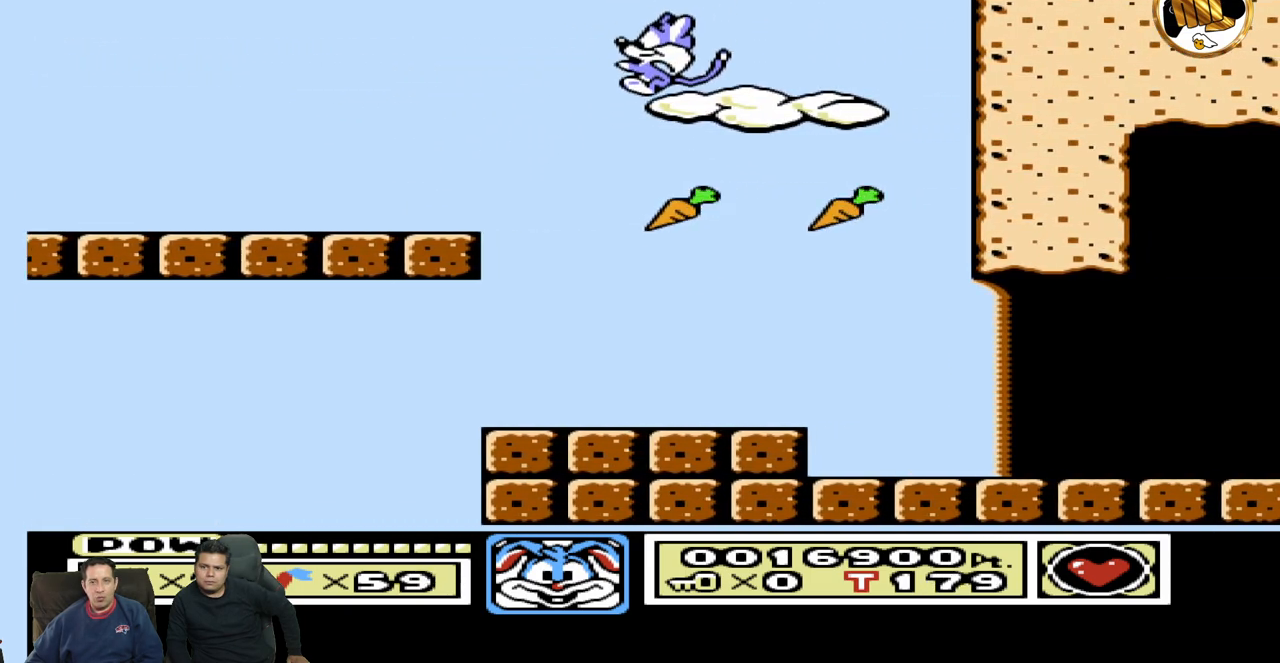
{"dt_ms": 500, "buttons": ["DPAD_RIGHT"], "events": [[217, "DPAD_RIGHT", "down"]]}
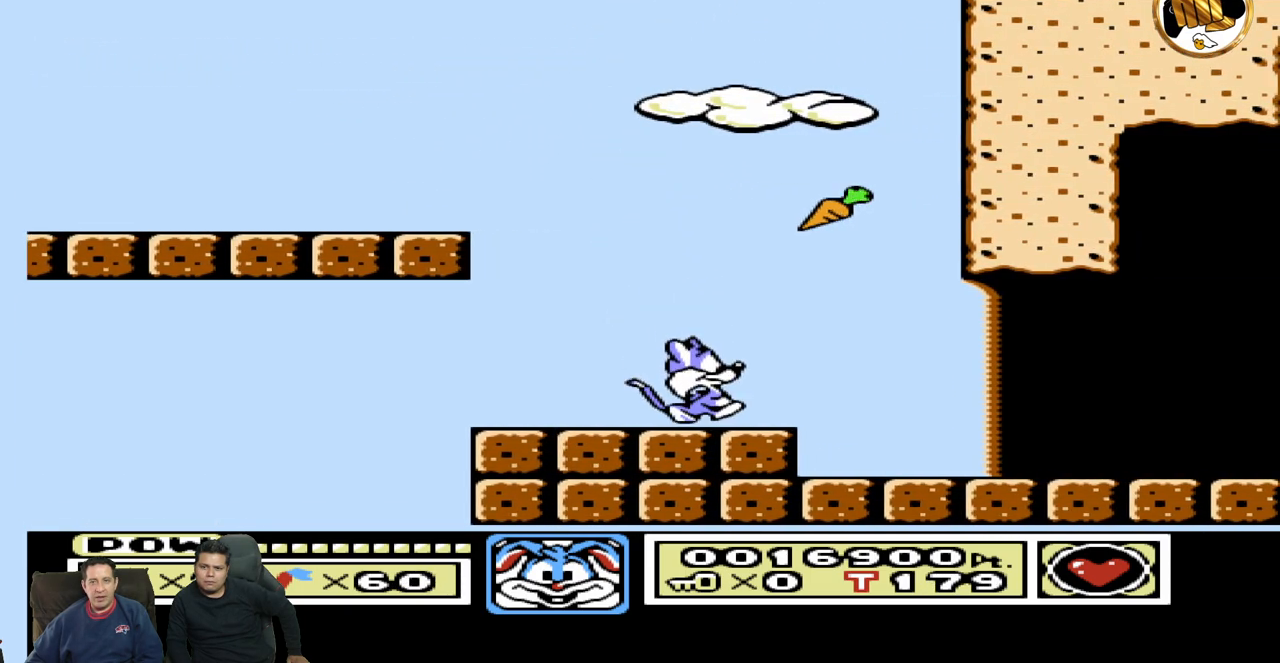
{"dt_ms": 500, "buttons": ["DPAD_LEFT"], "events": [[333, "DPAD_RIGHT", "up"], [417, "DPAD_LEFT", "down"]]}
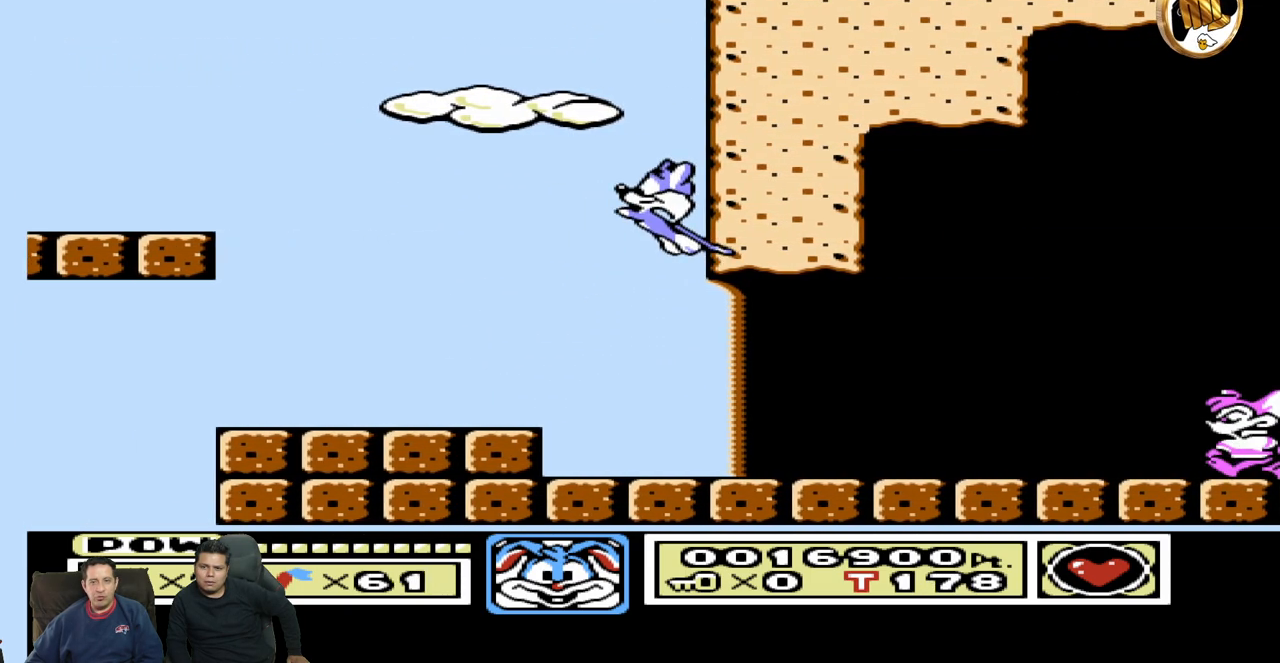
{"dt_ms": 500, "buttons": ["DPAD_RIGHT"], "events": [[117, "DPAD_LEFT", "up"], [333, "DPAD_RIGHT", "down"]]}
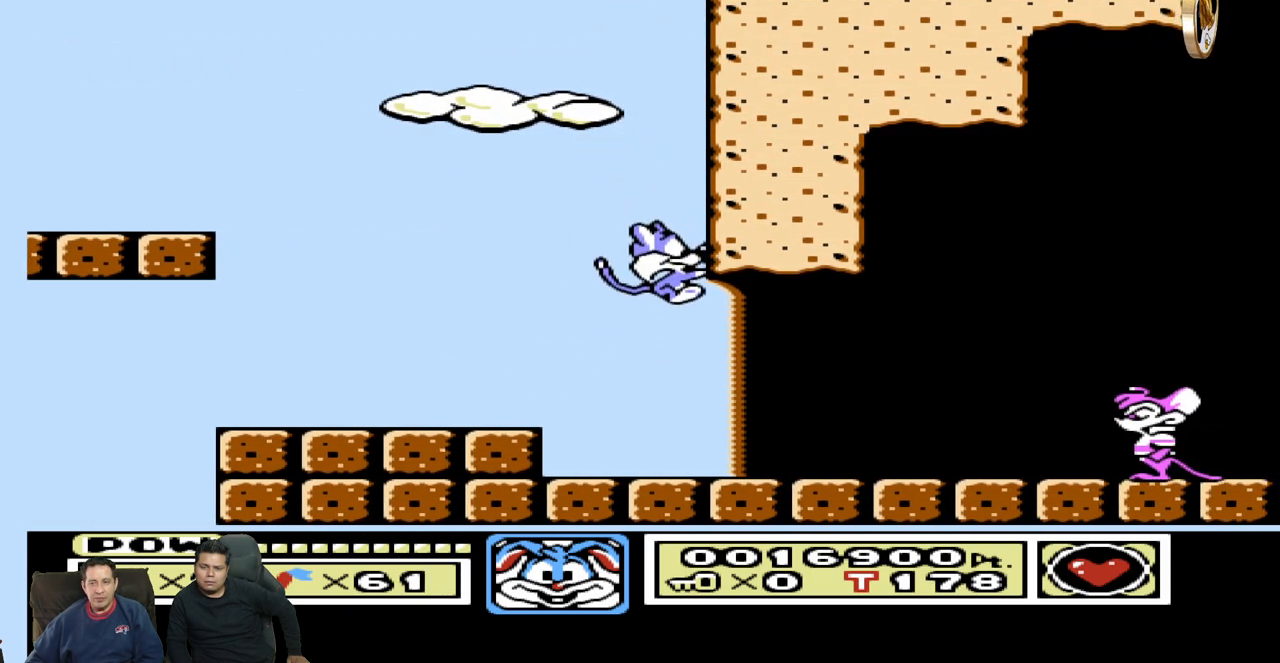
{"dt_ms": 500, "buttons": ["DPAD_RIGHT"], "events": []}